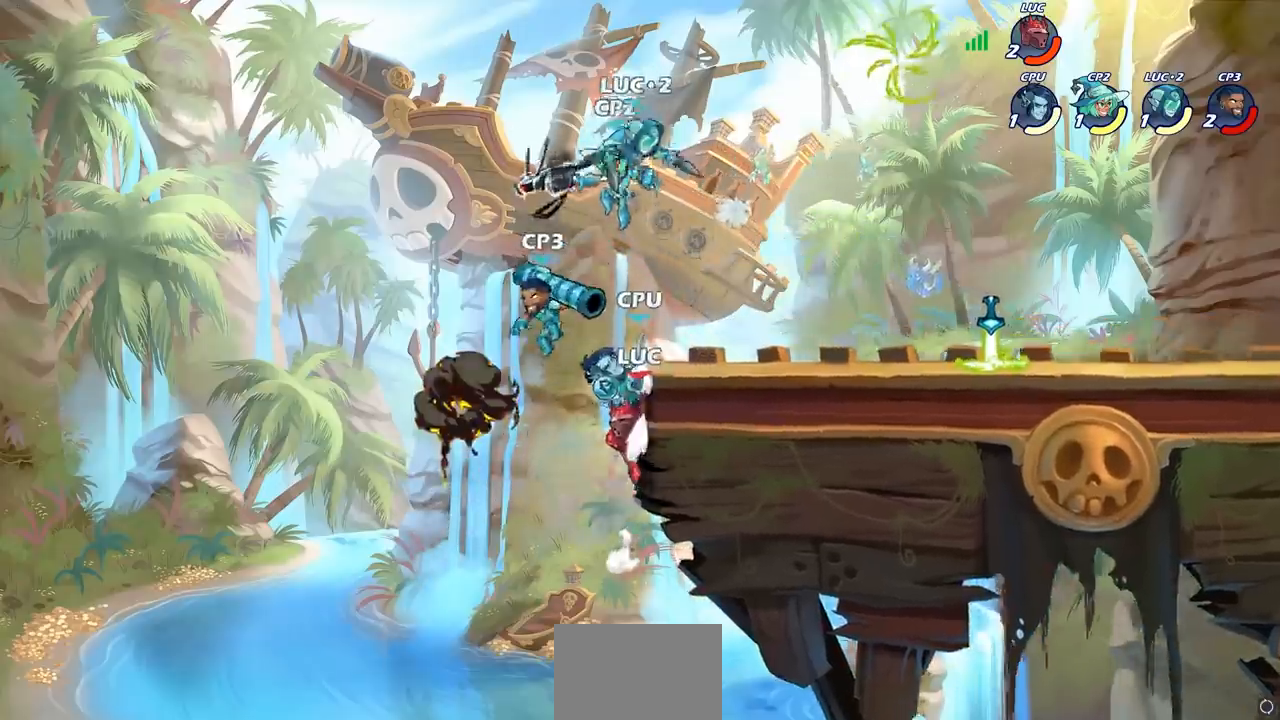
Gameplay with a controller (PlayStation layout); each line is a JSON object with the inputs held at the frame after it. "events" lists button and stick changes between this image and that frame as [ms after this image, input, new state], when the widget could be followed in between.
{"buttons": [], "left_stick": "up-right", "right_stick": "center", "events": [[50, "CIRCLE", "down"], [67, "CROSS", "up"], [150, "CIRCLE", "up"]]}
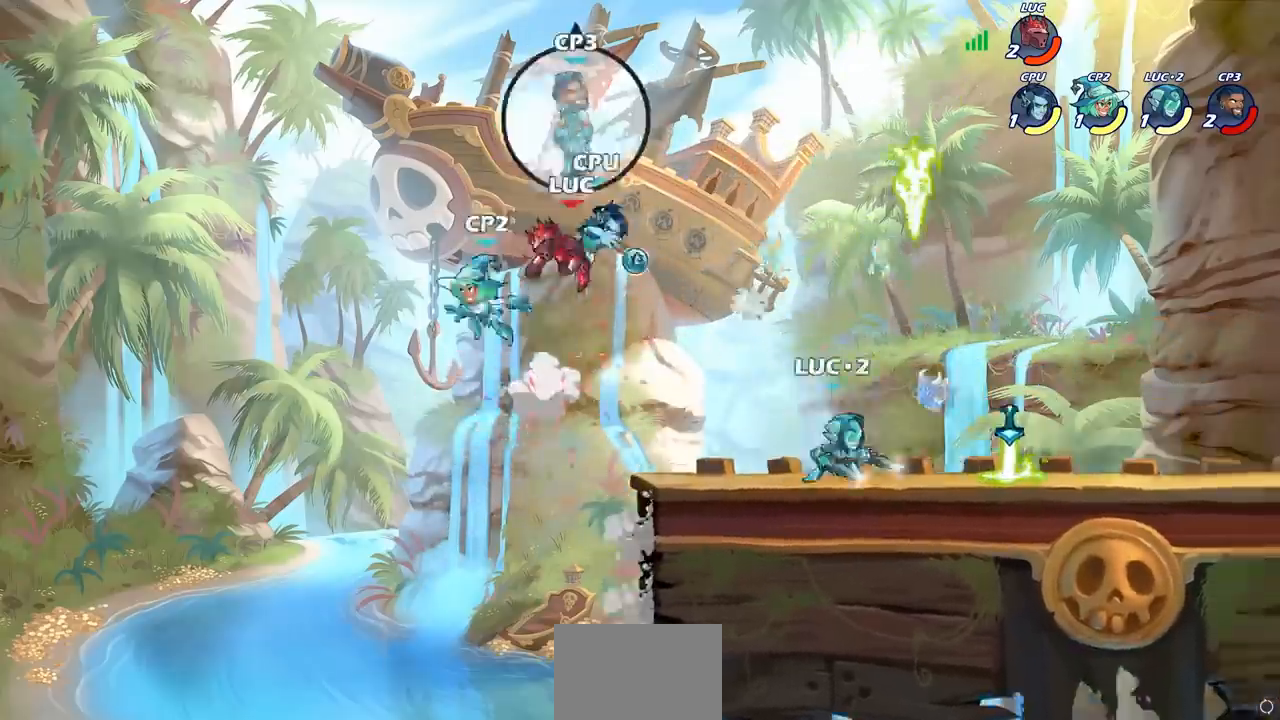
{"buttons": [], "left_stick": "down-right", "right_stick": "center", "events": [[167, "left_stick", "right"], [267, "left_stick", "down-right"]]}
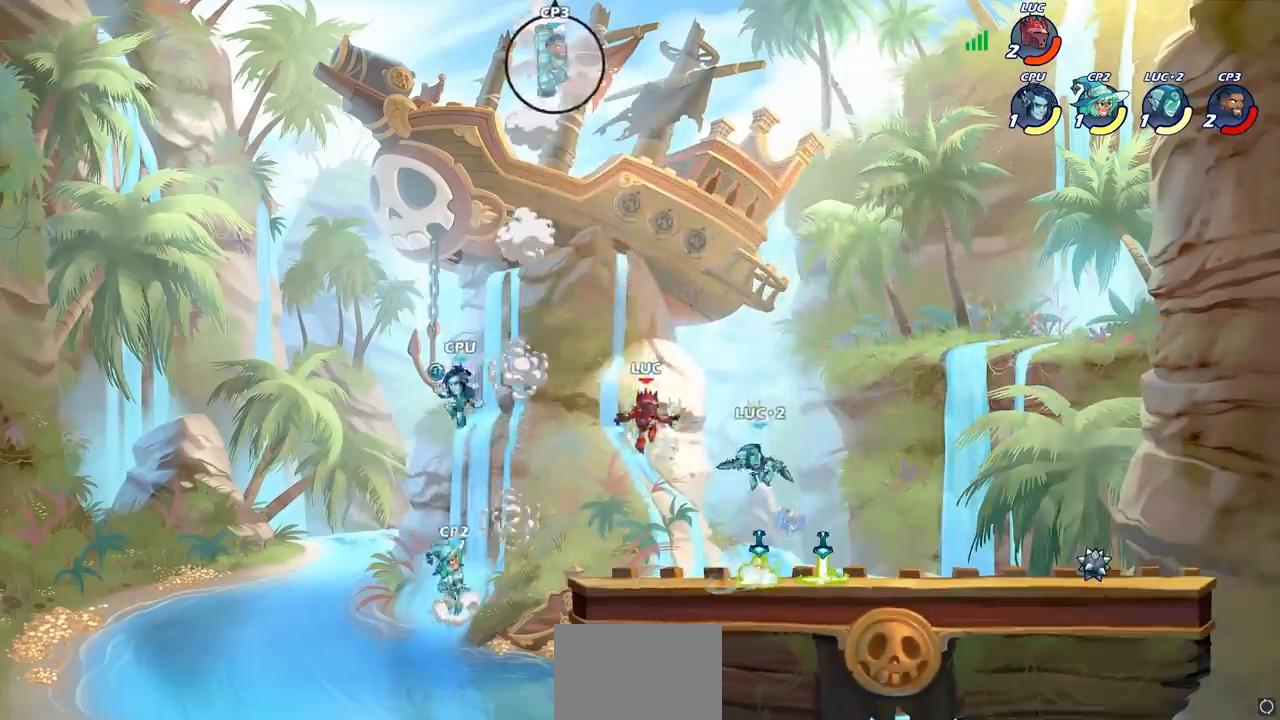
{"buttons": ["R1", "R2"], "left_stick": "down-right", "right_stick": "center", "events": [[250, "R1", "down"], [300, "R1", "up"], [400, "R2", "down"], [433, "R1", "down"]]}
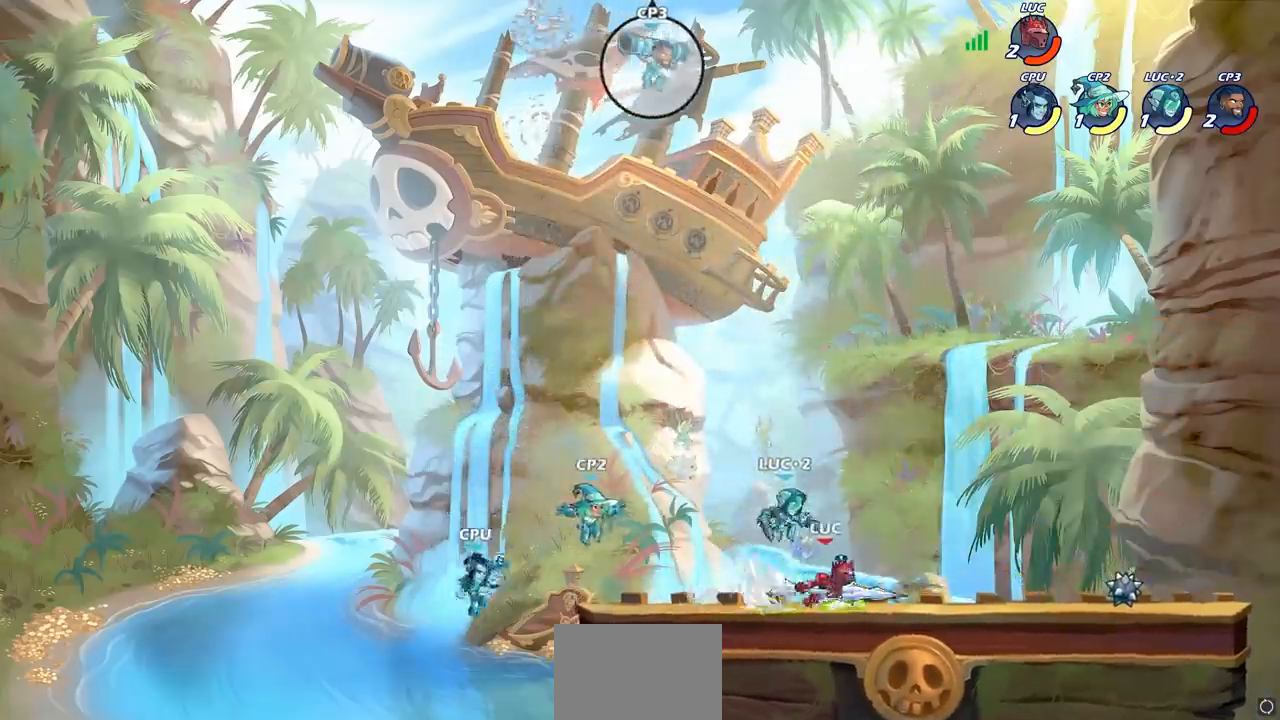
{"buttons": [], "left_stick": "center", "right_stick": "center", "events": [[17, "R1", "up"], [17, "R2", "up"], [100, "left_stick", "up-left"], [117, "CIRCLE", "down"], [183, "CIRCLE", "up"], [217, "left_stick", "center"]]}
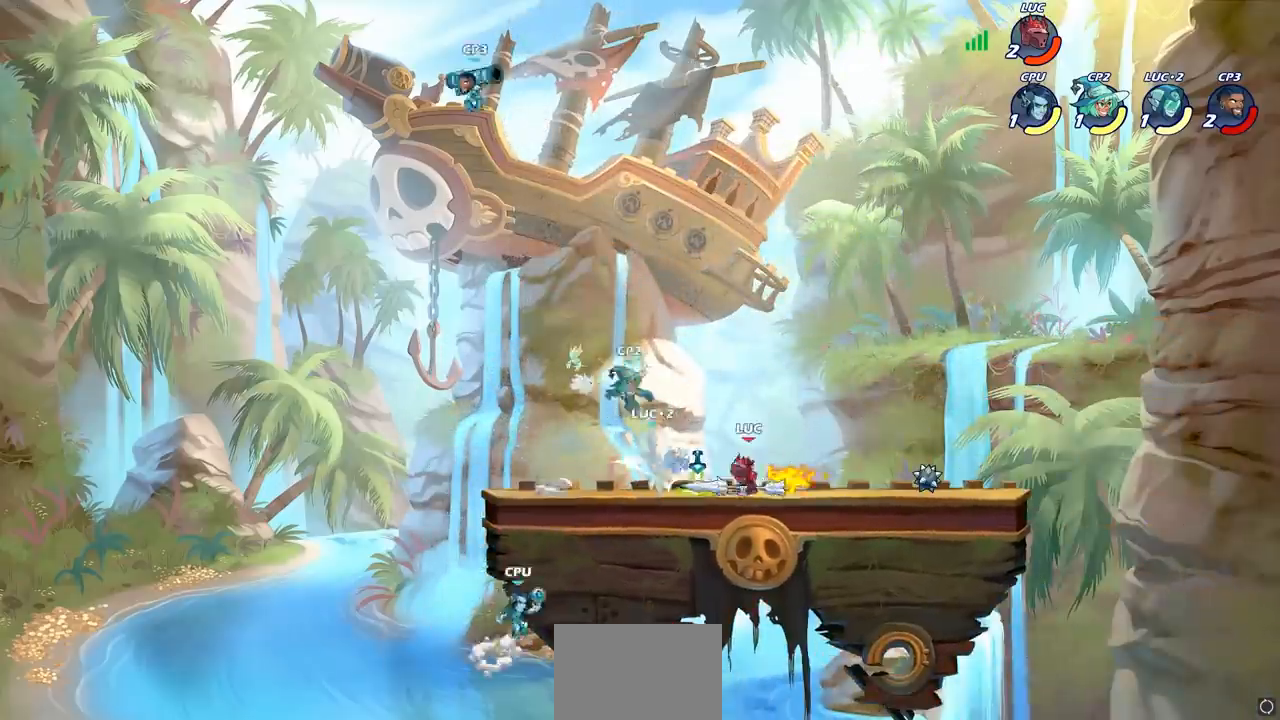
{"buttons": [], "left_stick": "center", "right_stick": "center", "events": []}
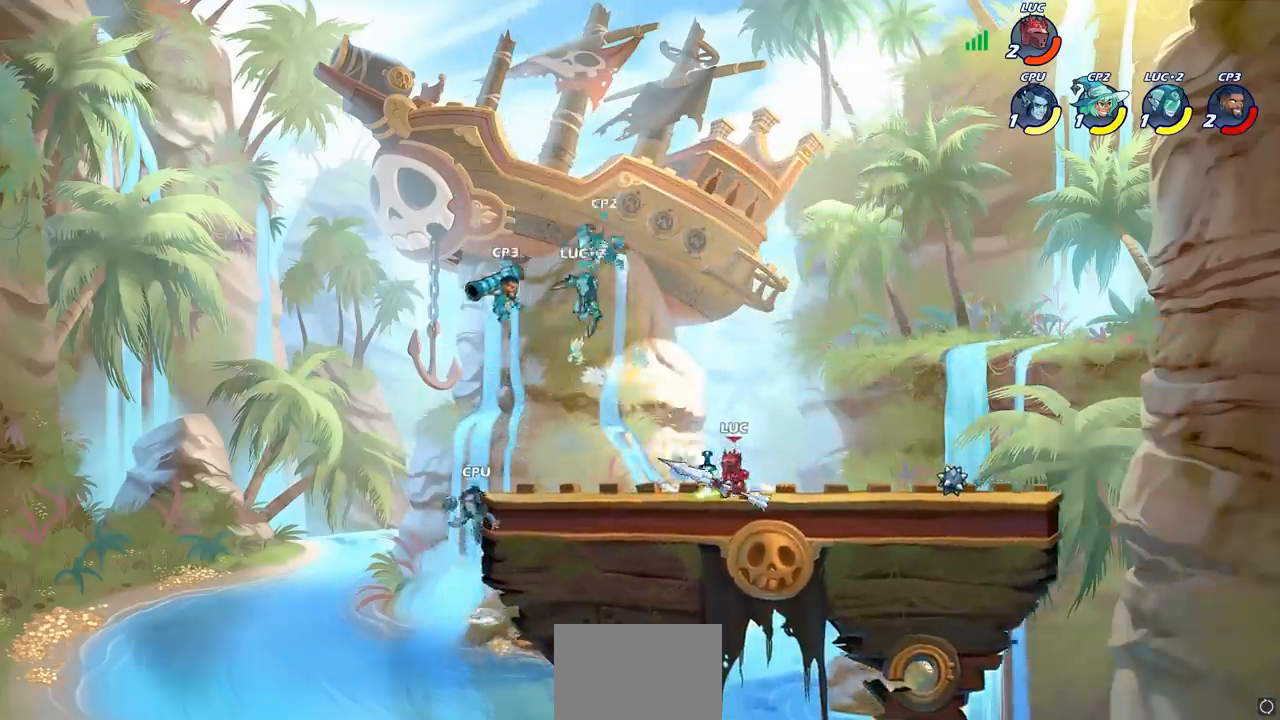
{"buttons": [], "left_stick": "left", "right_stick": "center", "events": [[100, "left_stick", "right"], [167, "CROSS", "down"], [283, "CROSS", "up"], [333, "left_stick", "up"], [400, "left_stick", "left"]]}
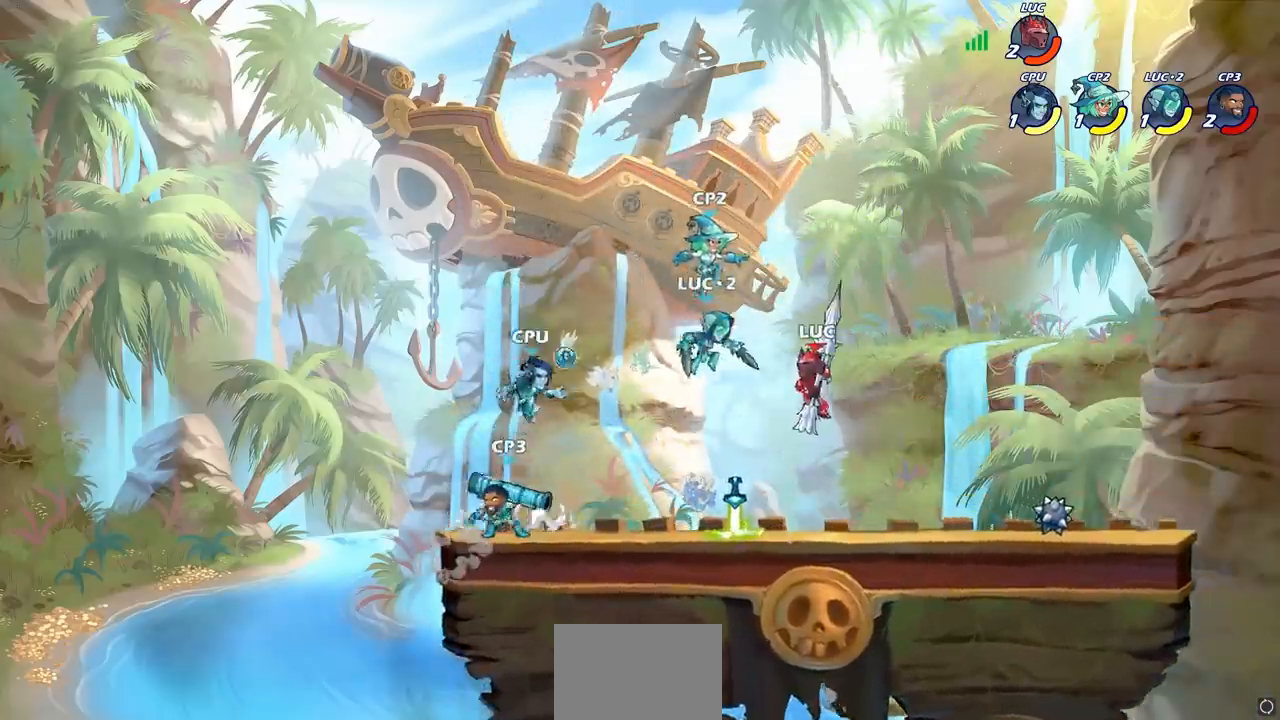
{"buttons": [], "left_stick": "left", "right_stick": "center", "events": [[17, "left_stick", "down-left"], [50, "SQUARE", "down"], [150, "SQUARE", "up"], [300, "left_stick", "left"]]}
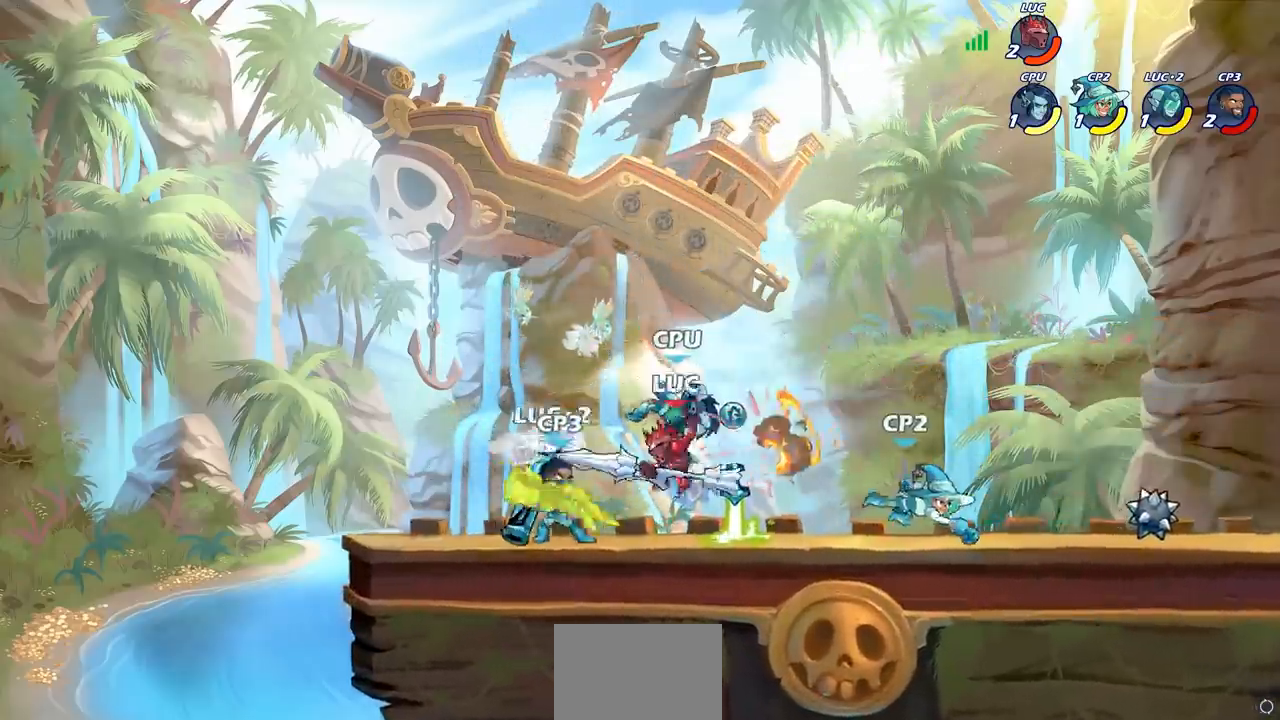
{"buttons": [], "left_stick": "center", "right_stick": "center", "events": [[67, "left_stick", "center"], [117, "CIRCLE", "down"], [200, "CIRCLE", "up"]]}
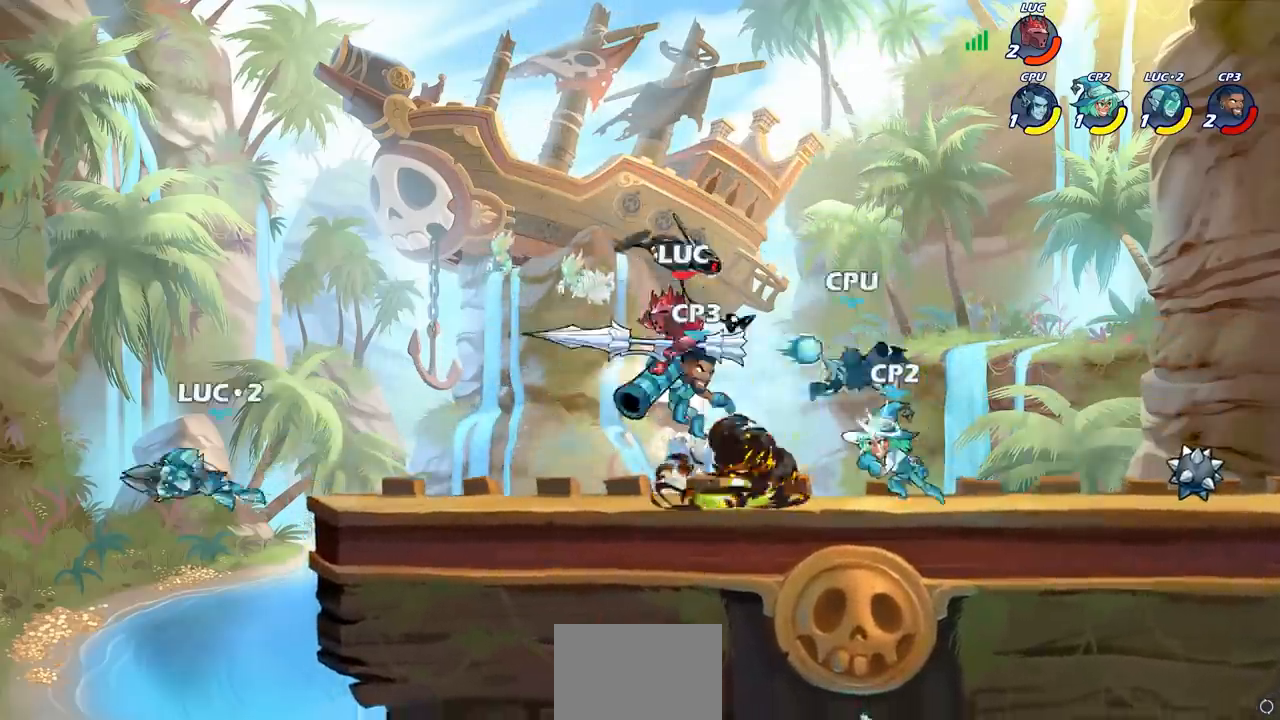
{"buttons": [], "left_stick": "center", "right_stick": "center", "events": [[150, "left_stick", "left"], [367, "left_stick", "center"]]}
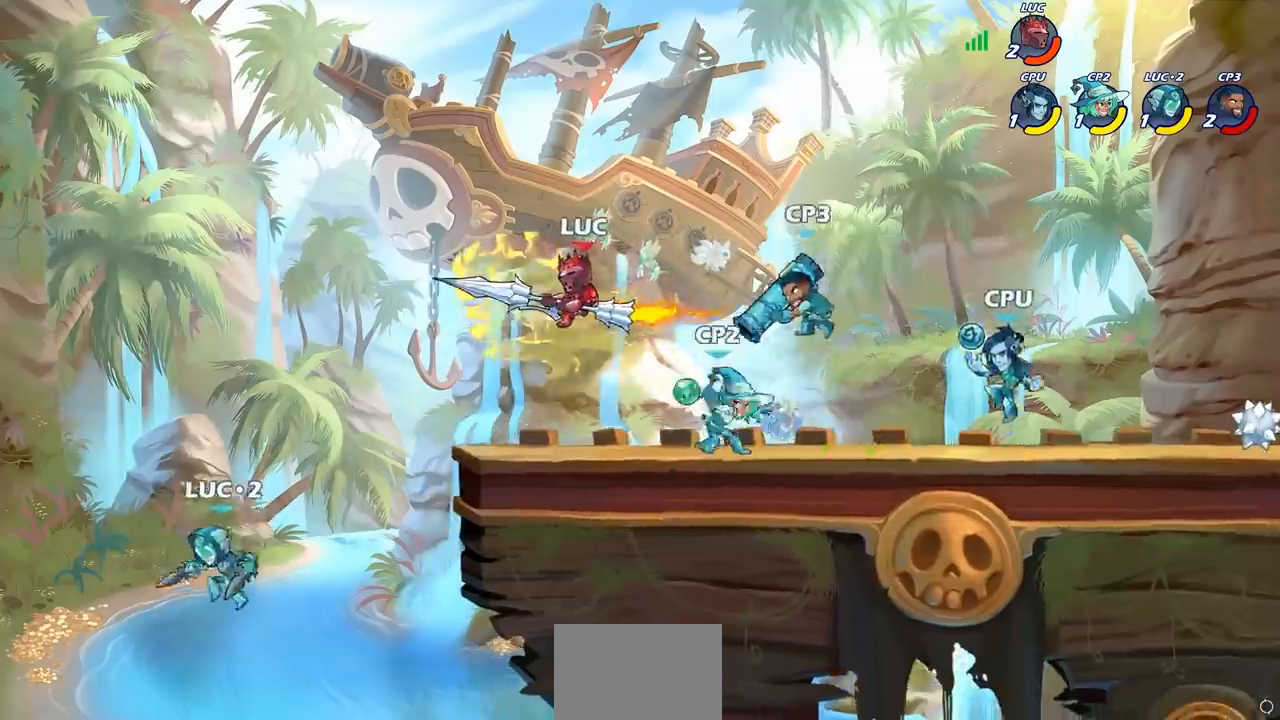
{"buttons": ["R2"], "left_stick": "up-right", "right_stick": "center", "events": [[83, "left_stick", "left"], [183, "CROSS", "down"], [217, "left_stick", "up"], [267, "R1", "down"], [267, "R2", "down"], [283, "R1", "up"], [333, "CROSS", "up"], [350, "left_stick", "up-right"], [367, "R1", "down"], [483, "R1", "up"]]}
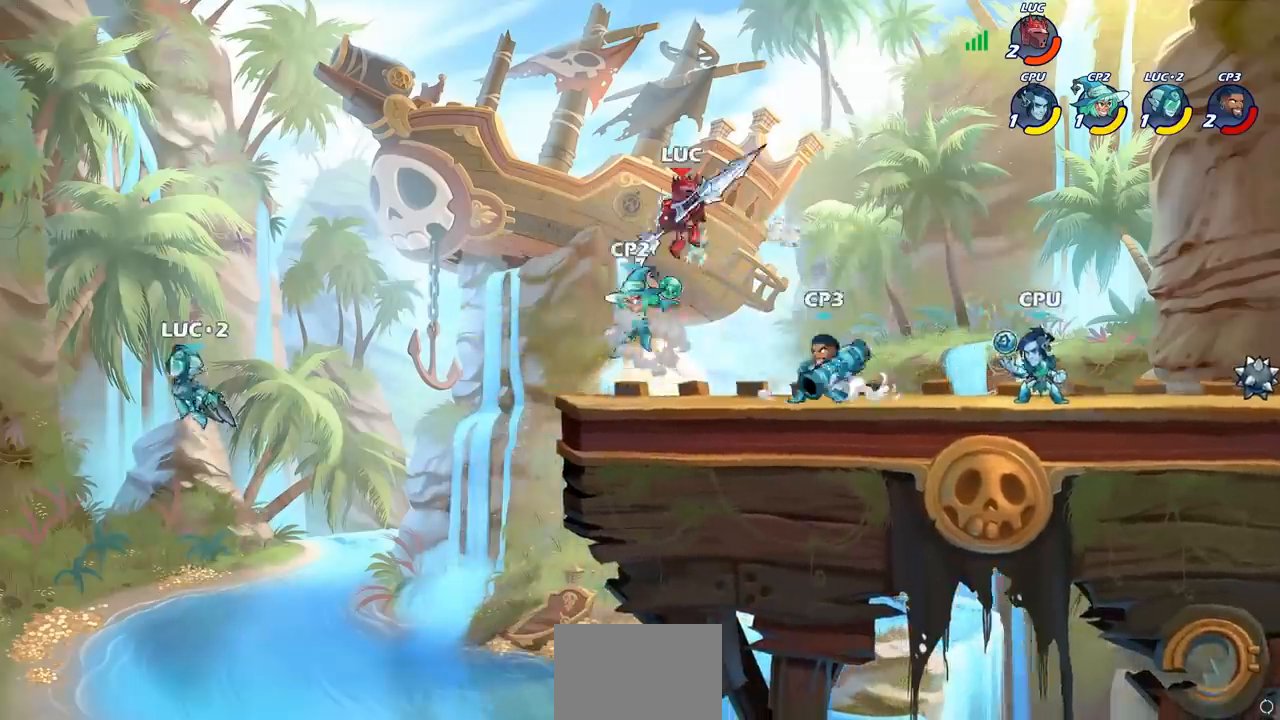
{"buttons": [], "left_stick": "right", "right_stick": "center", "events": [[67, "R2", "up"], [217, "left_stick", "down"], [350, "SQUARE", "down"], [433, "SQUARE", "up"], [450, "left_stick", "right"]]}
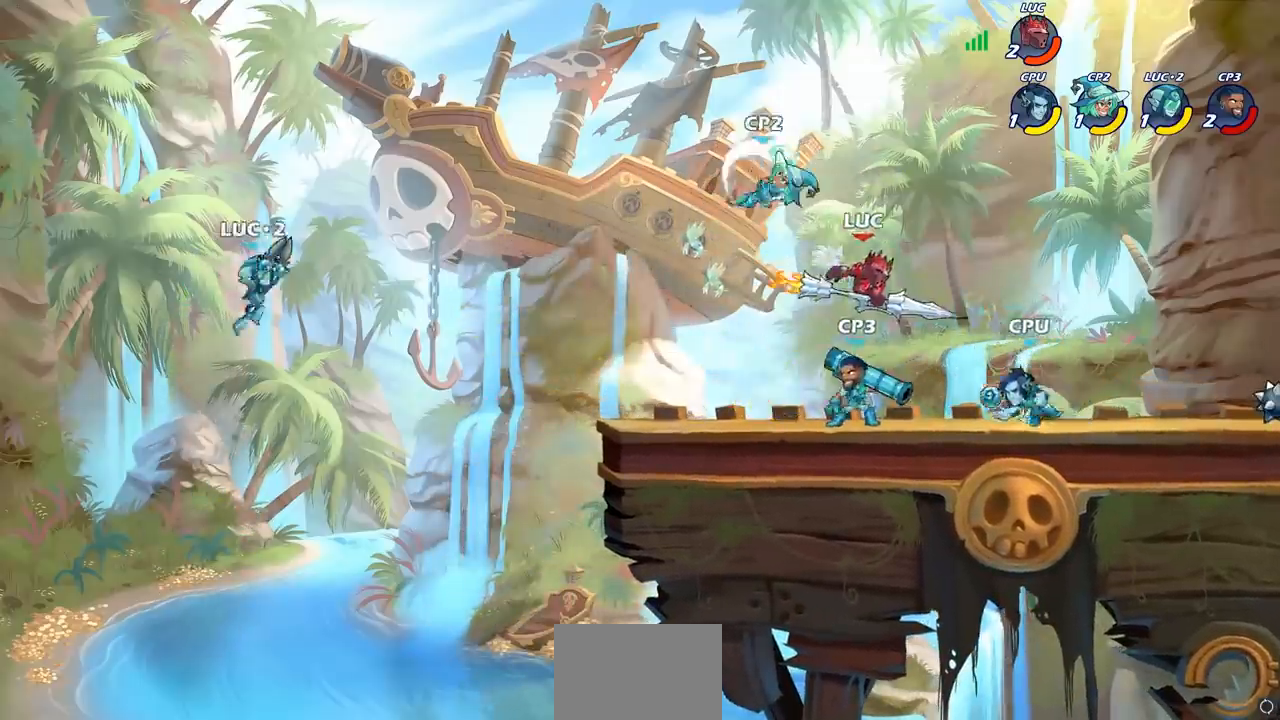
{"buttons": [], "left_stick": "right", "right_stick": "center", "events": []}
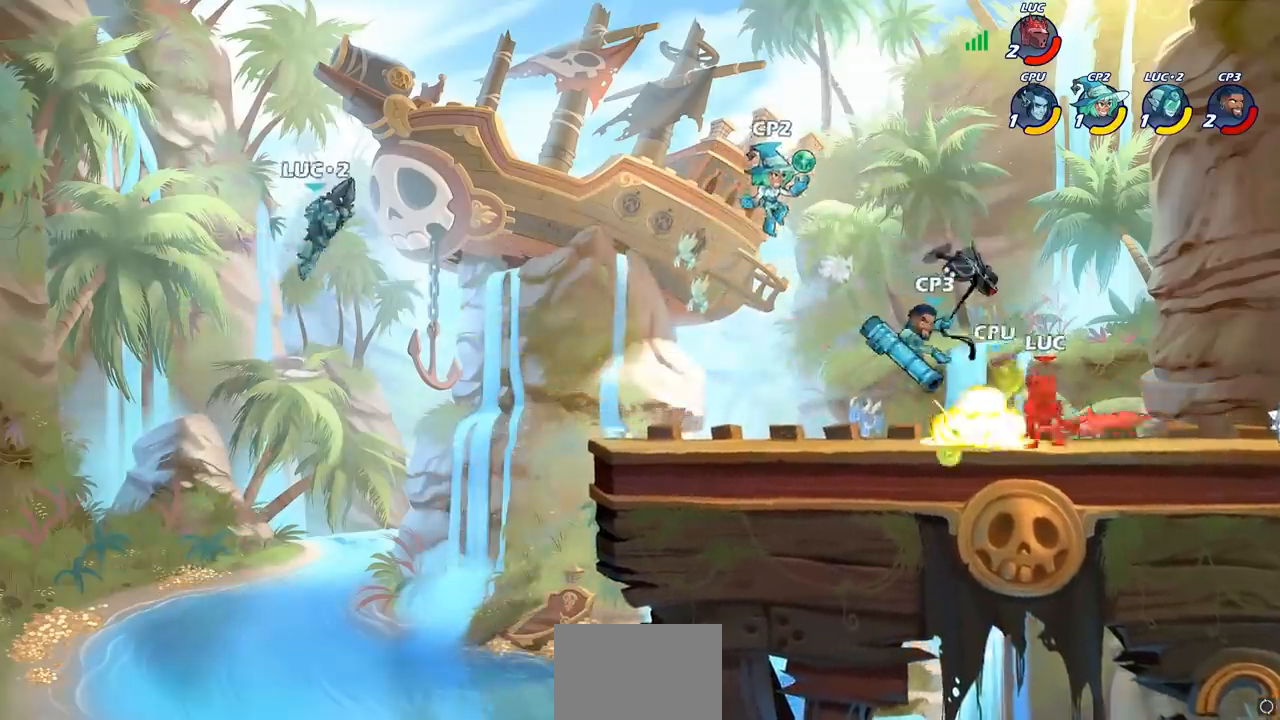
{"buttons": ["R2"], "left_stick": "left", "right_stick": "center", "events": [[67, "left_stick", "up-left"], [167, "R1", "down"], [167, "R2", "down"], [183, "CROSS", "down"], [183, "left_stick", "center"], [267, "R1", "up"], [283, "CROSS", "up"], [317, "R2", "up"], [350, "left_stick", "left"], [417, "R2", "down"]]}
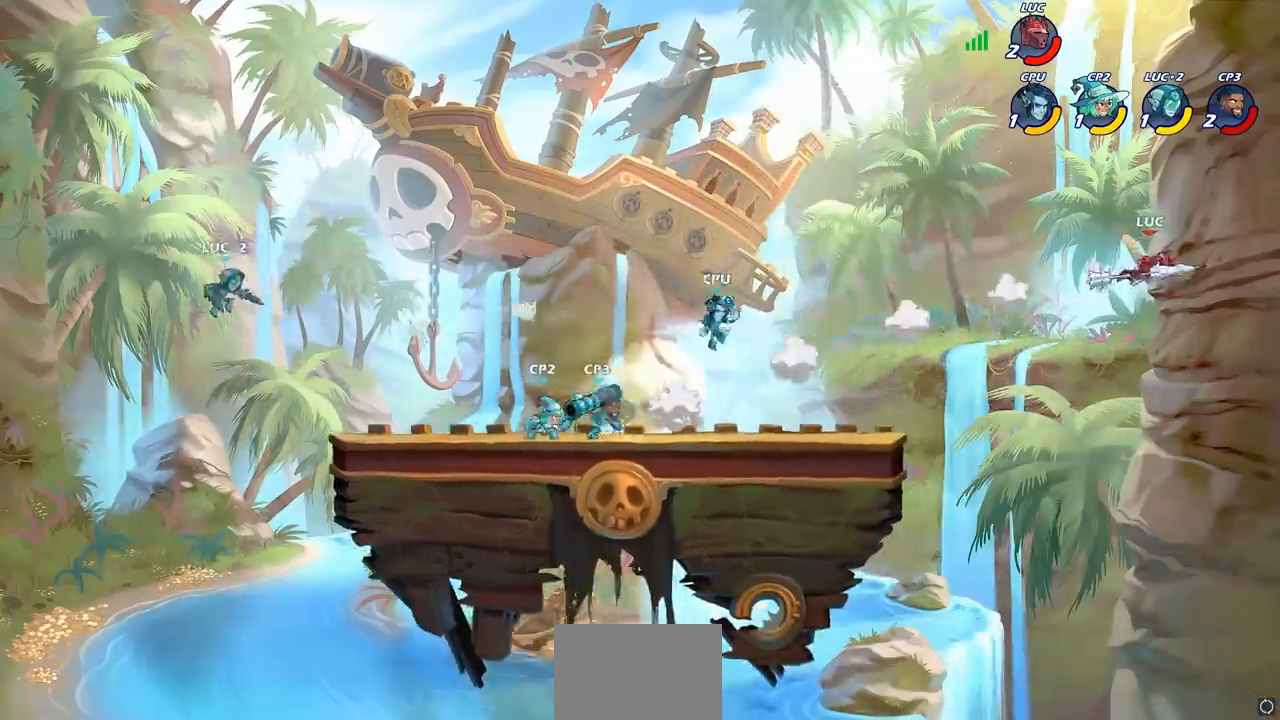
{"buttons": [], "left_stick": "left", "right_stick": "center", "events": [[17, "R2", "up"], [100, "R2", "down"], [117, "R1", "down"], [200, "R1", "up"], [200, "R2", "up"], [283, "R2", "down"], [400, "R2", "up"]]}
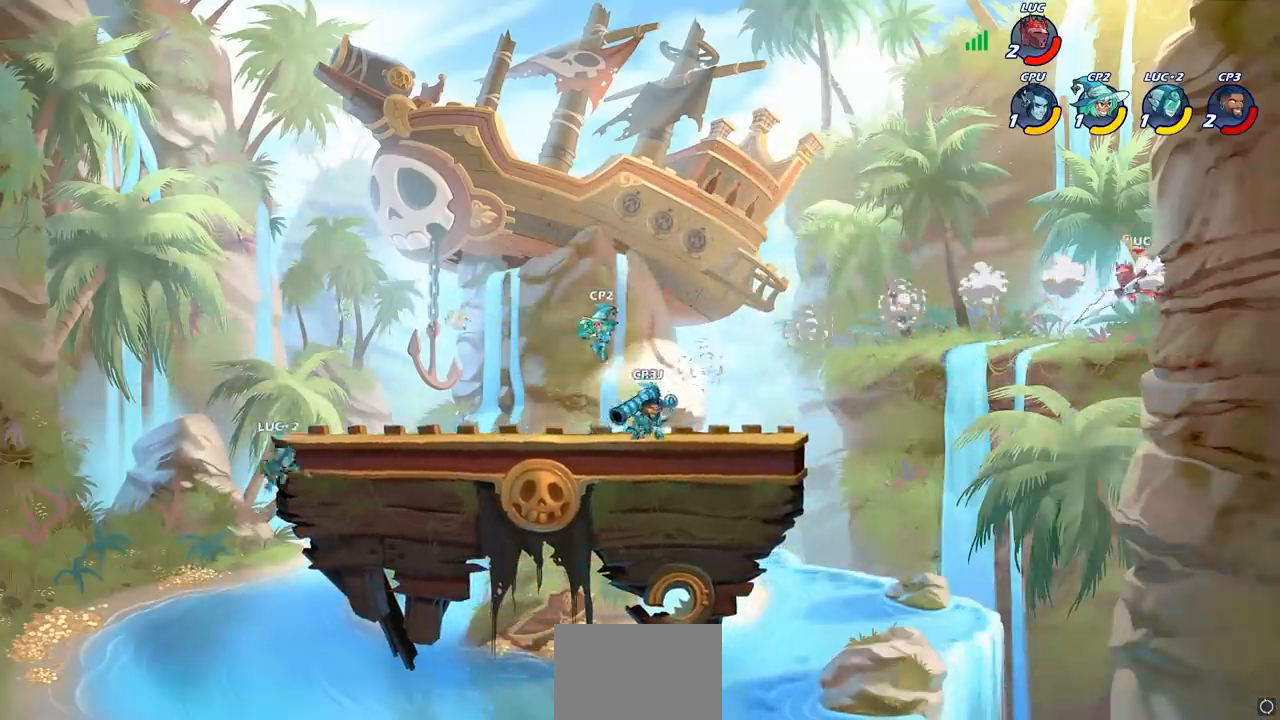
{"buttons": ["CIRCLE"], "left_stick": "center", "right_stick": "center", "events": [[167, "CIRCLE", "down"], [167, "left_stick", "center"]]}
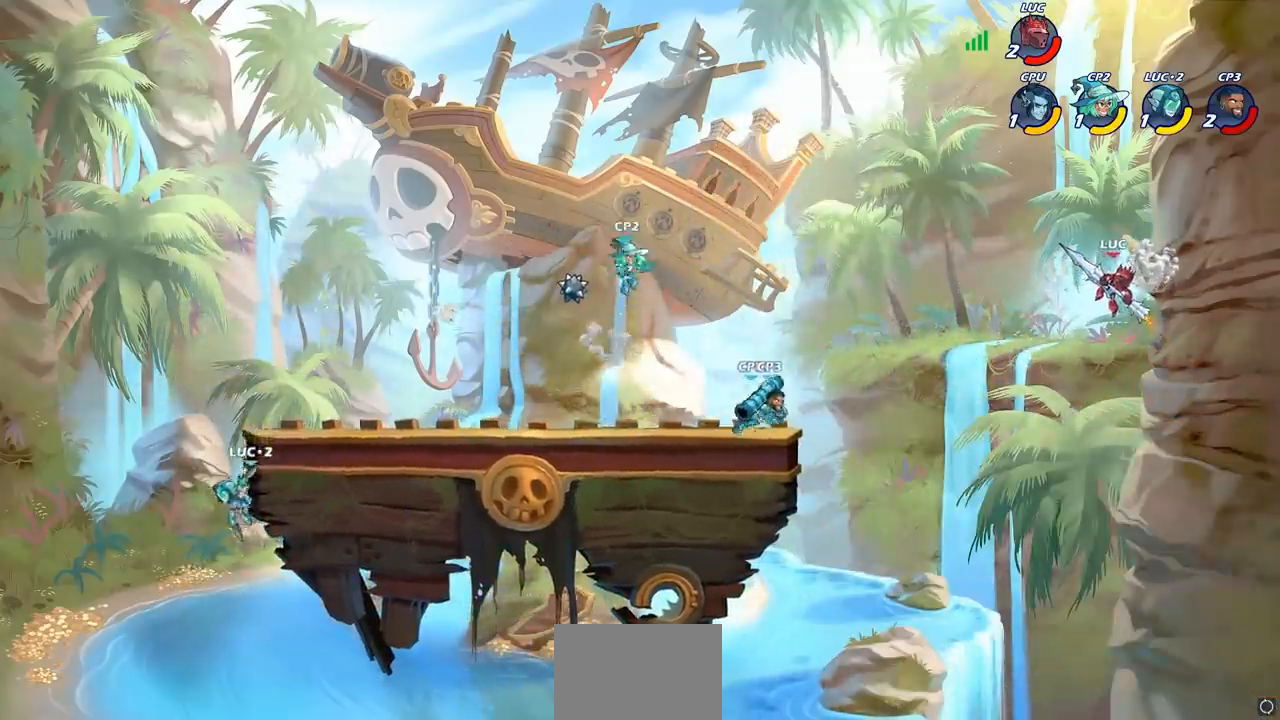
{"buttons": ["CIRCLE"], "left_stick": "center", "right_stick": "center", "events": []}
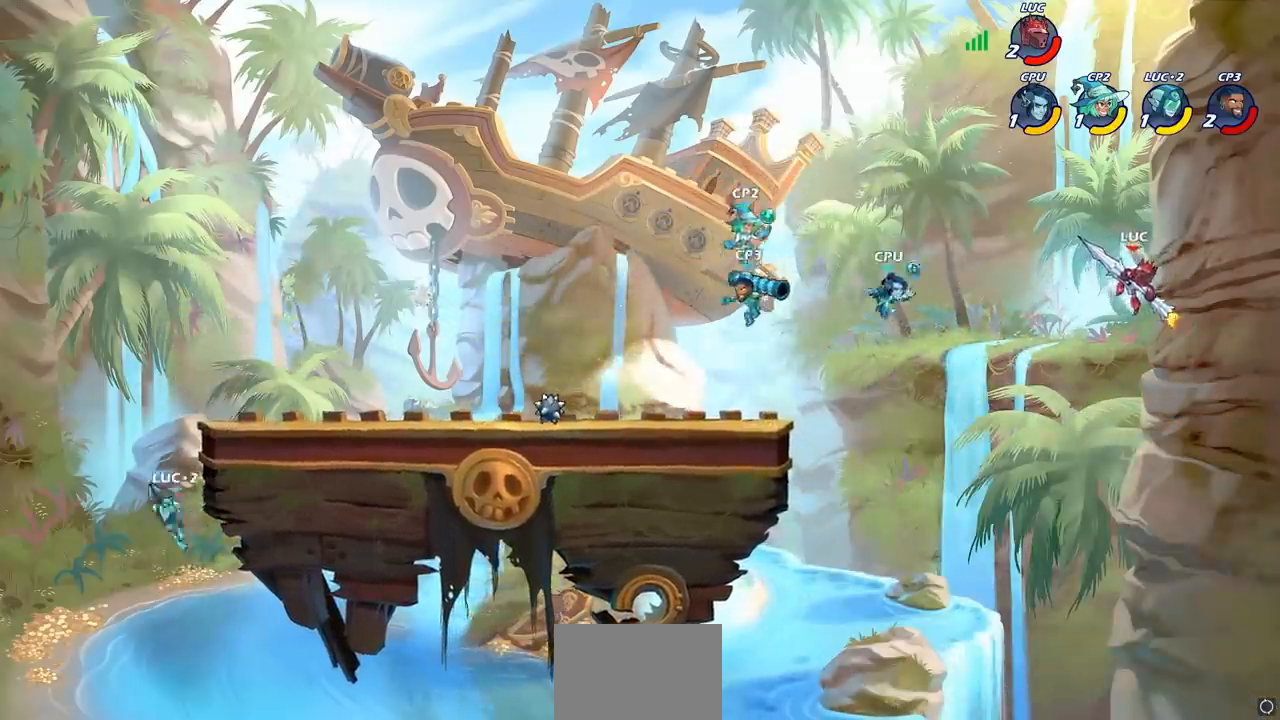
{"buttons": [], "left_stick": "center", "right_stick": "center", "events": [[433, "CIRCLE", "up"]]}
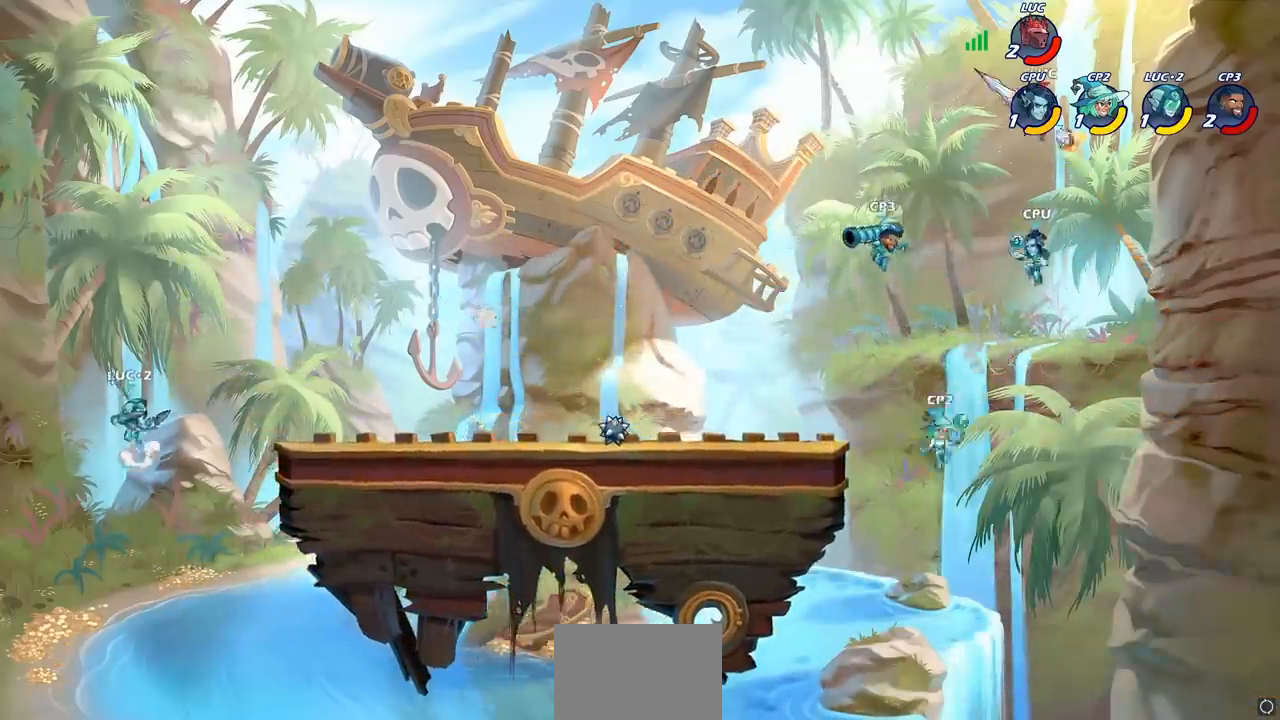
{"buttons": ["CIRCLE"], "left_stick": "down-left", "right_stick": "center", "events": [[83, "left_stick", "left"], [233, "CROSS", "down"], [317, "left_stick", "down-left"], [333, "CIRCLE", "down"], [383, "CROSS", "up"]]}
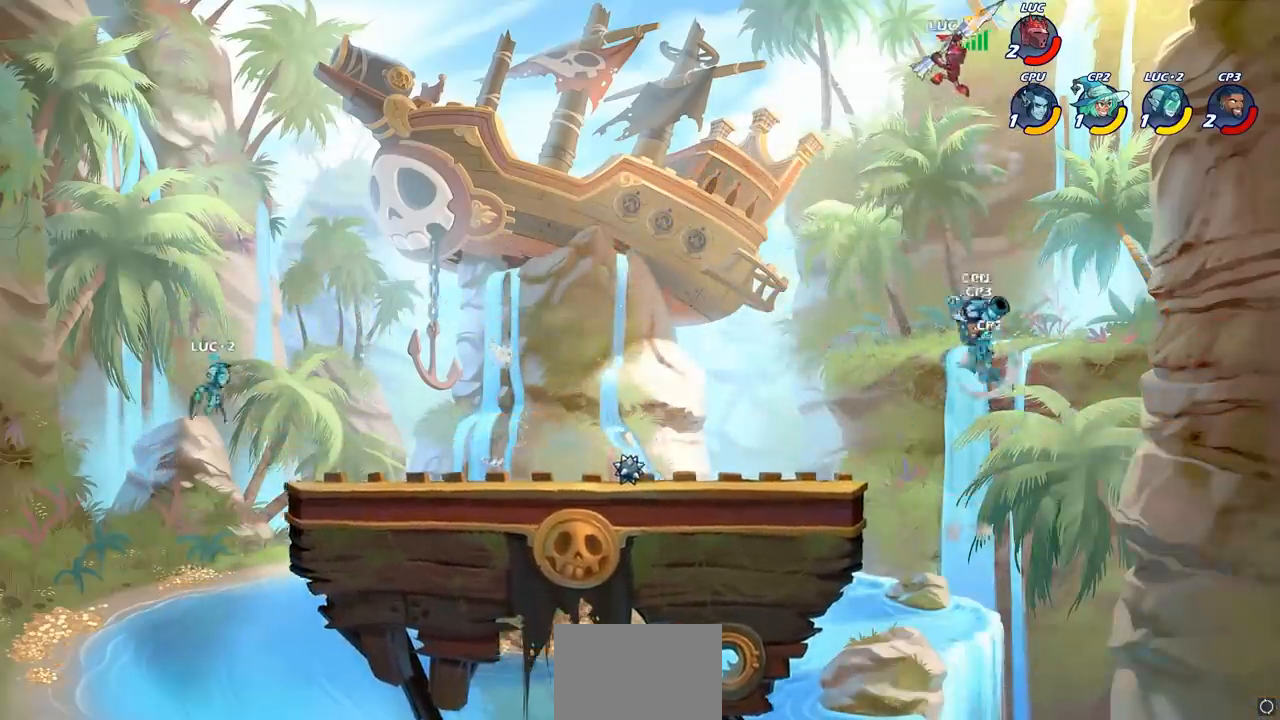
{"buttons": ["CIRCLE"], "left_stick": "down-left", "right_stick": "center", "events": []}
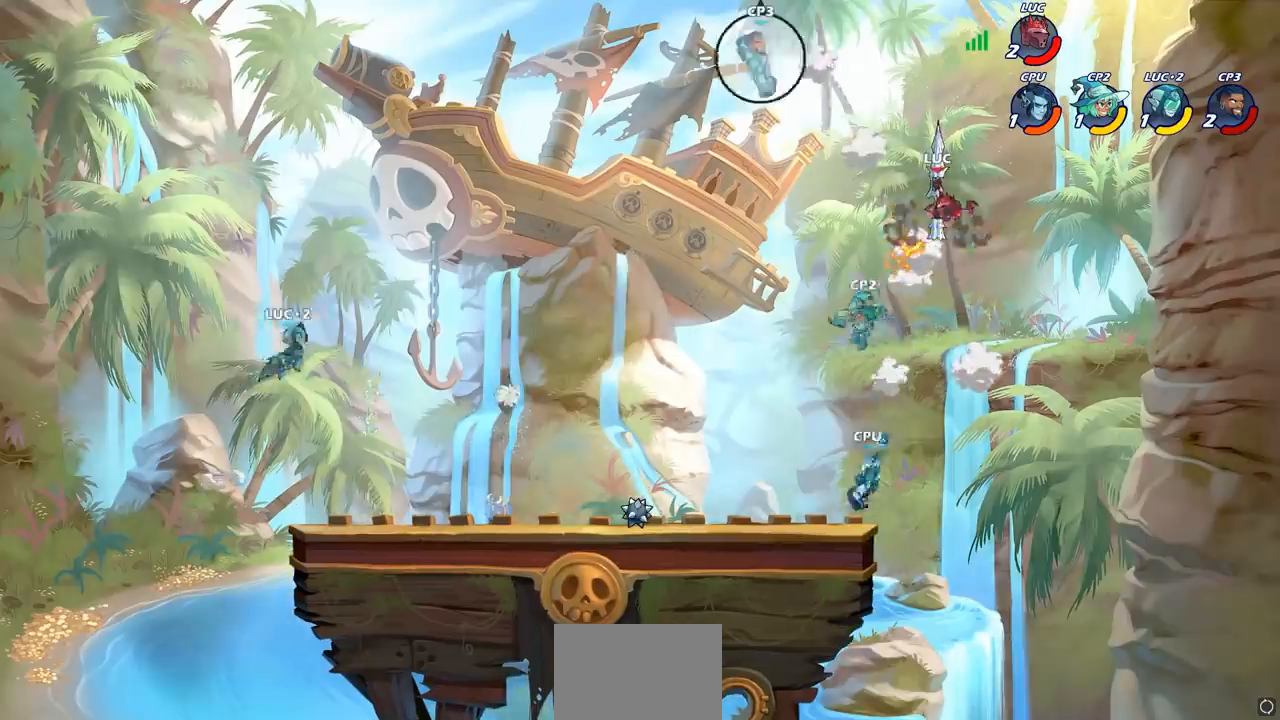
{"buttons": ["R2"], "left_stick": "up-left", "right_stick": "center", "events": [[67, "CIRCLE", "up"], [83, "left_stick", "center"], [200, "left_stick", "left"], [350, "R1", "down"], [350, "R2", "down"], [367, "left_stick", "up-left"], [467, "R1", "up"]]}
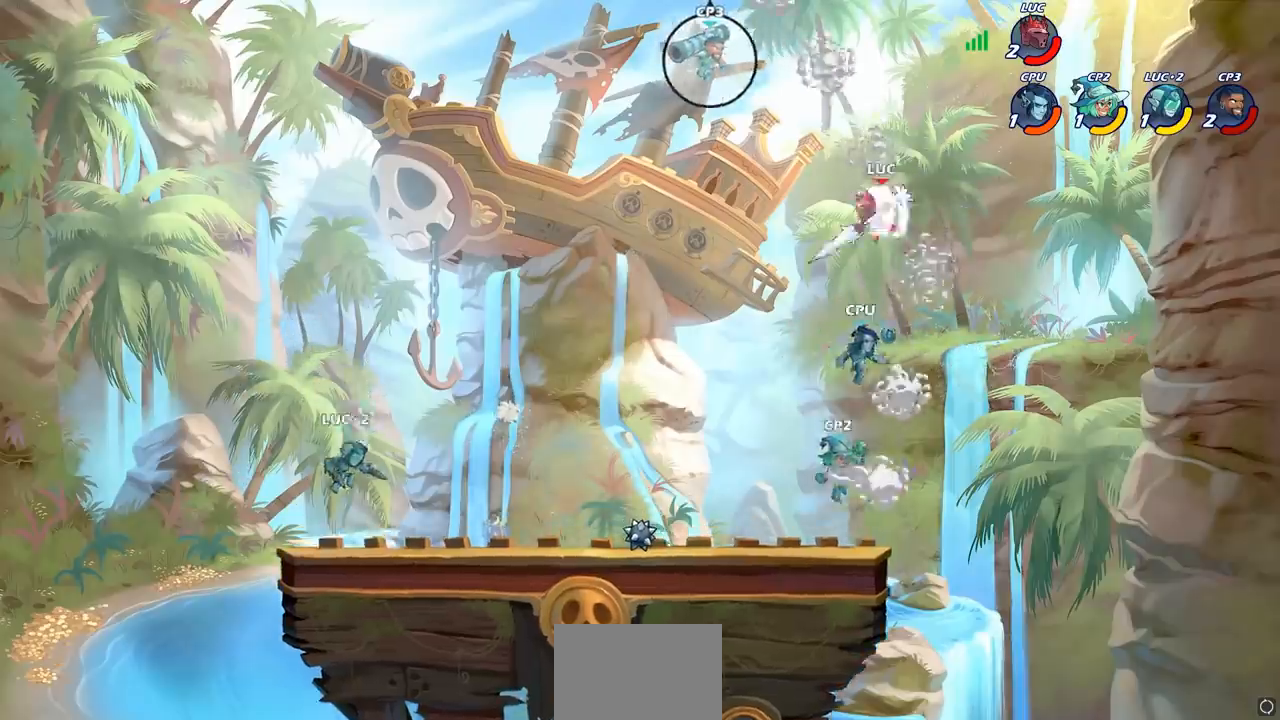
{"buttons": [], "left_stick": "down-right", "right_stick": "center", "events": [[17, "R1", "down"], [133, "R1", "up"], [133, "R2", "up"], [300, "left_stick", "down-left"], [417, "left_stick", "down-right"]]}
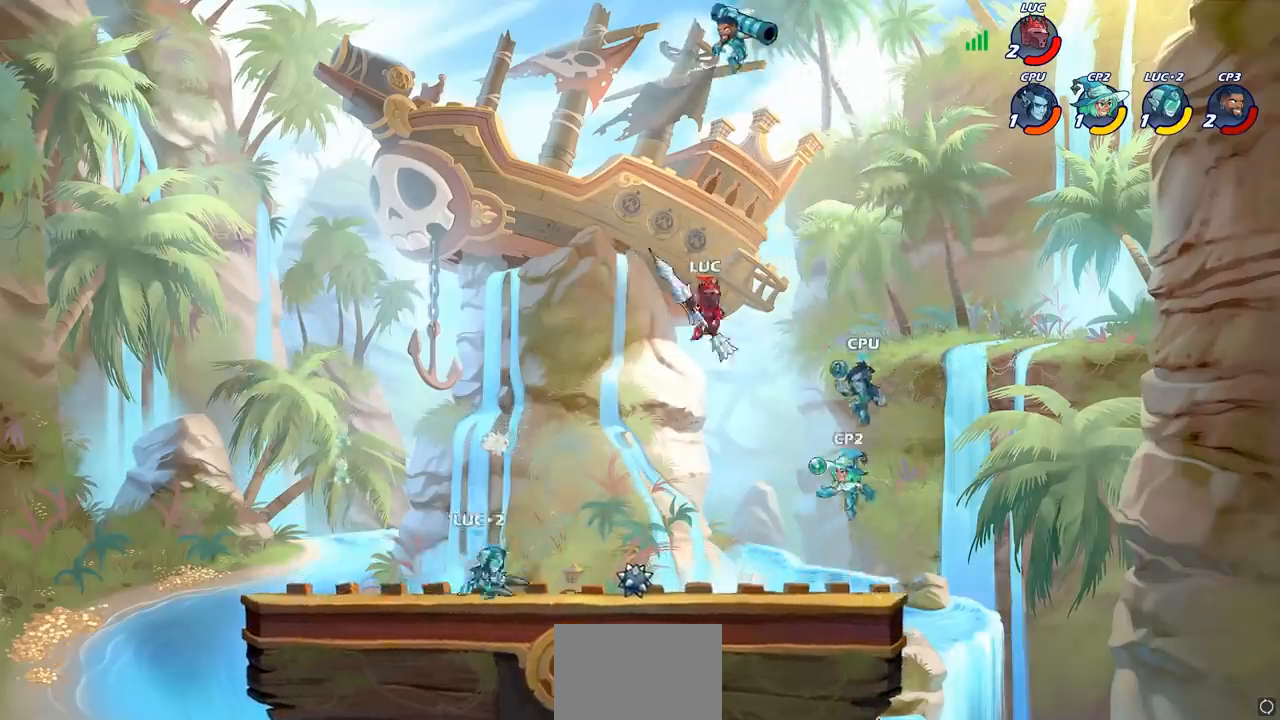
{"buttons": [], "left_stick": "center", "right_stick": "center", "events": [[17, "left_stick", "up-left"], [350, "SQUARE", "down"], [350, "left_stick", "right"], [433, "SQUARE", "up"], [467, "left_stick", "center"]]}
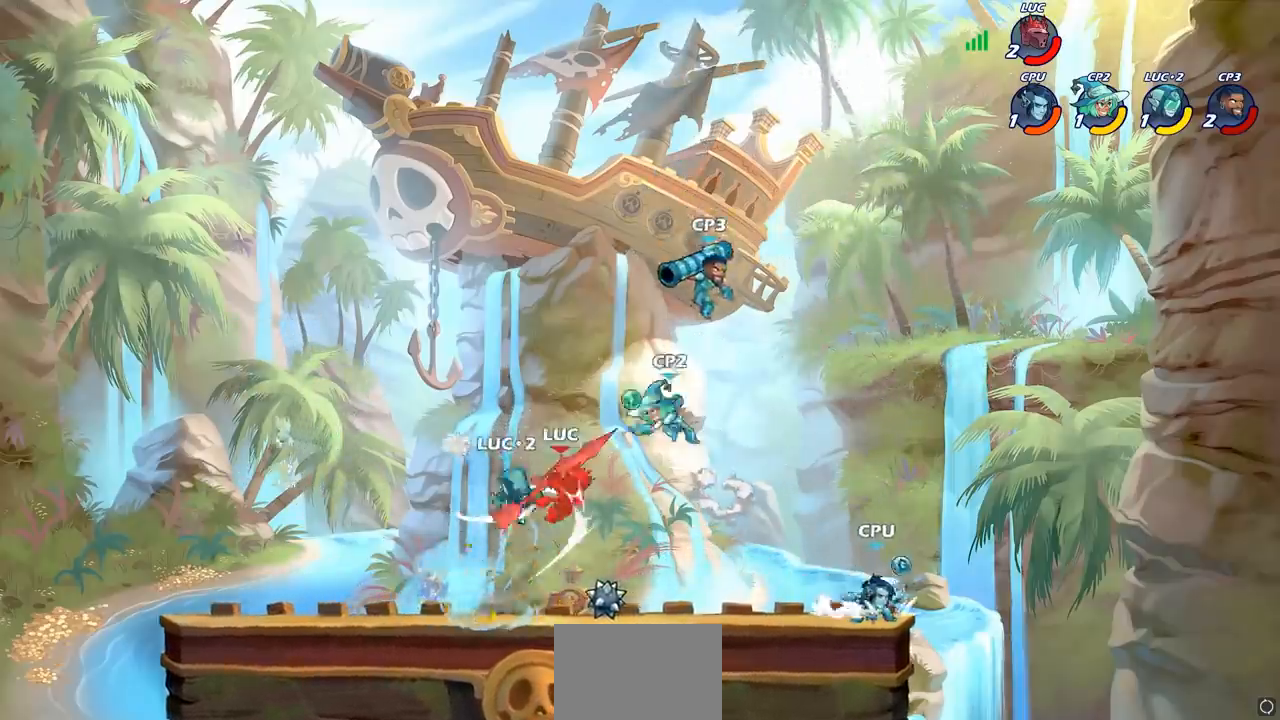
{"buttons": ["R1", "R2"], "left_stick": "left", "right_stick": "center", "events": [[417, "left_stick", "left"], [467, "R1", "down"], [467, "R2", "down"]]}
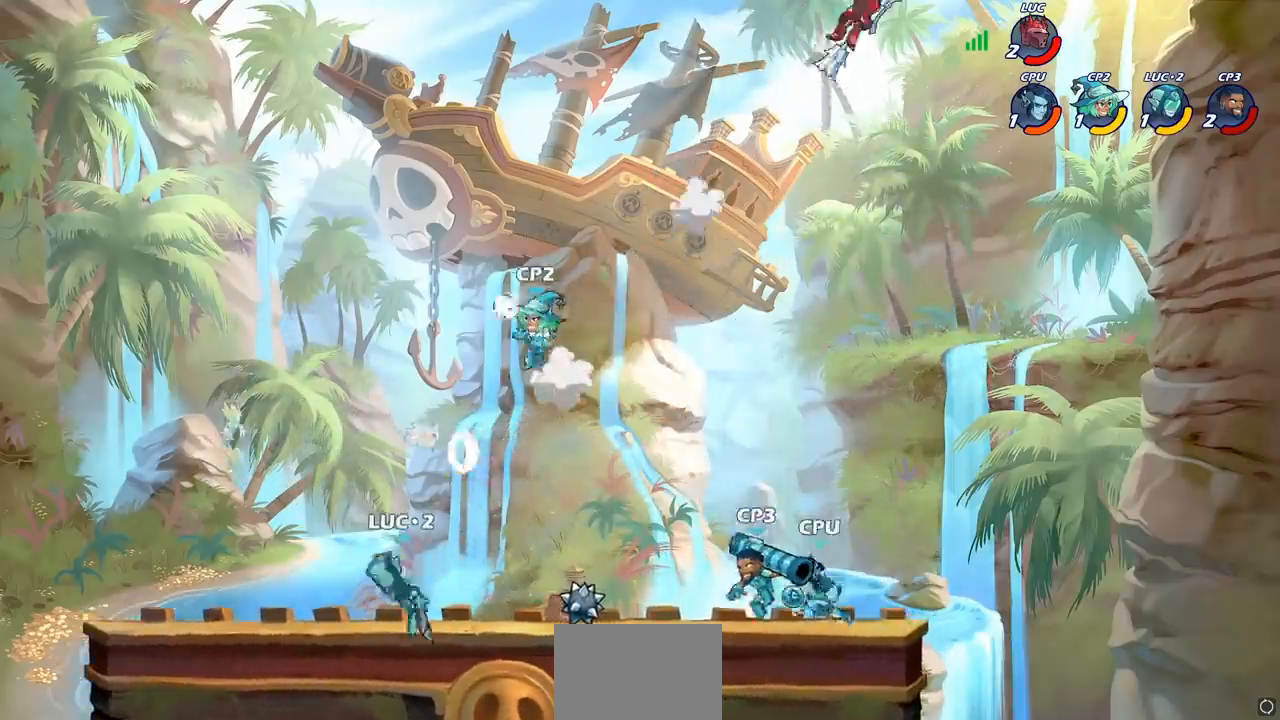
{"buttons": ["L2"], "left_stick": "left", "right_stick": "center", "events": [[50, "L2", "down"], [50, "R1", "up"], [67, "R2", "up"], [217, "L2", "up"], [300, "L2", "down"], [400, "L2", "up"], [467, "L2", "down"]]}
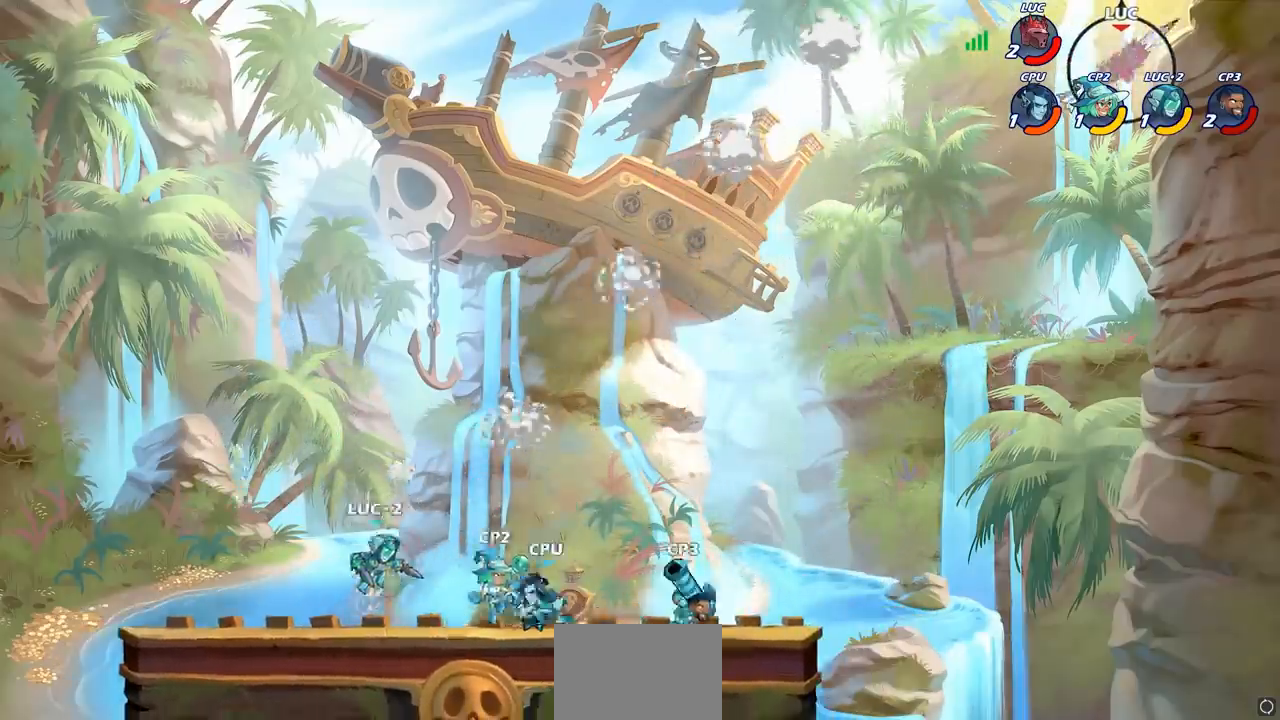
{"buttons": [], "left_stick": "down-left", "right_stick": "center", "events": [[67, "L2", "up"], [133, "L2", "down"], [250, "L2", "up"], [483, "left_stick", "down-left"]]}
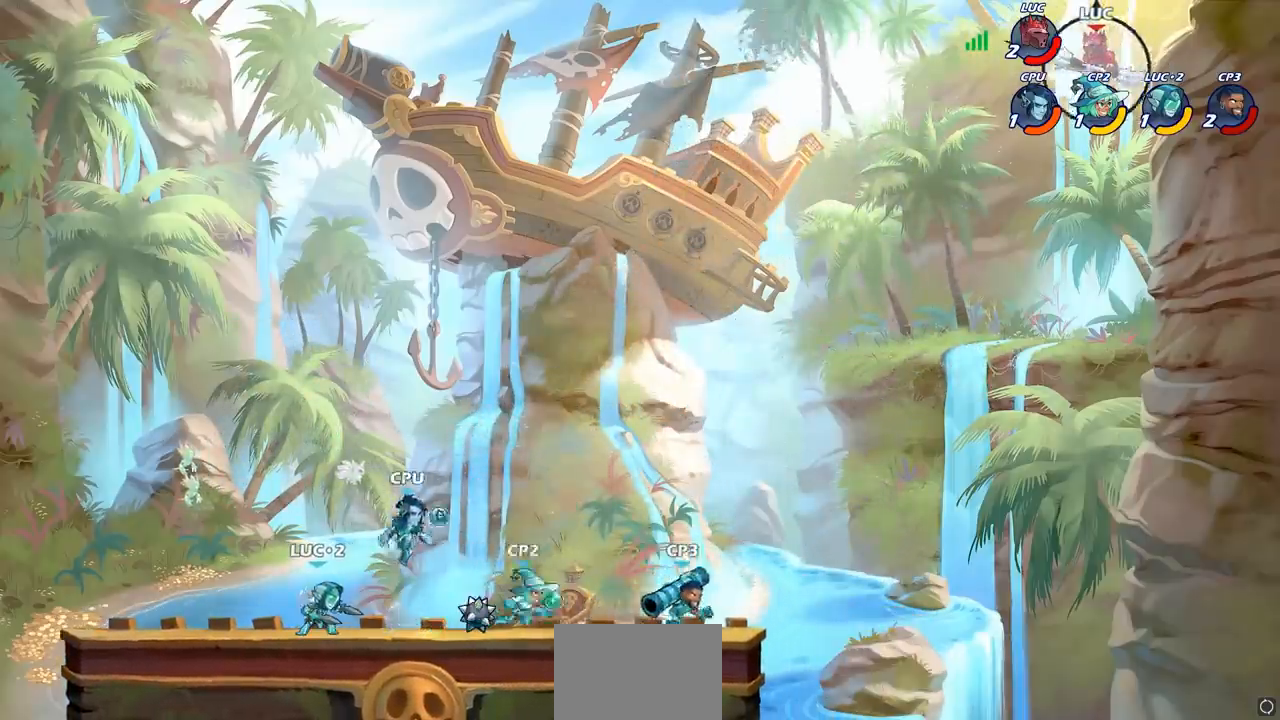
{"buttons": [], "left_stick": "center", "right_stick": "center", "events": [[67, "R1", "down"], [350, "R1", "up"], [483, "left_stick", "center"]]}
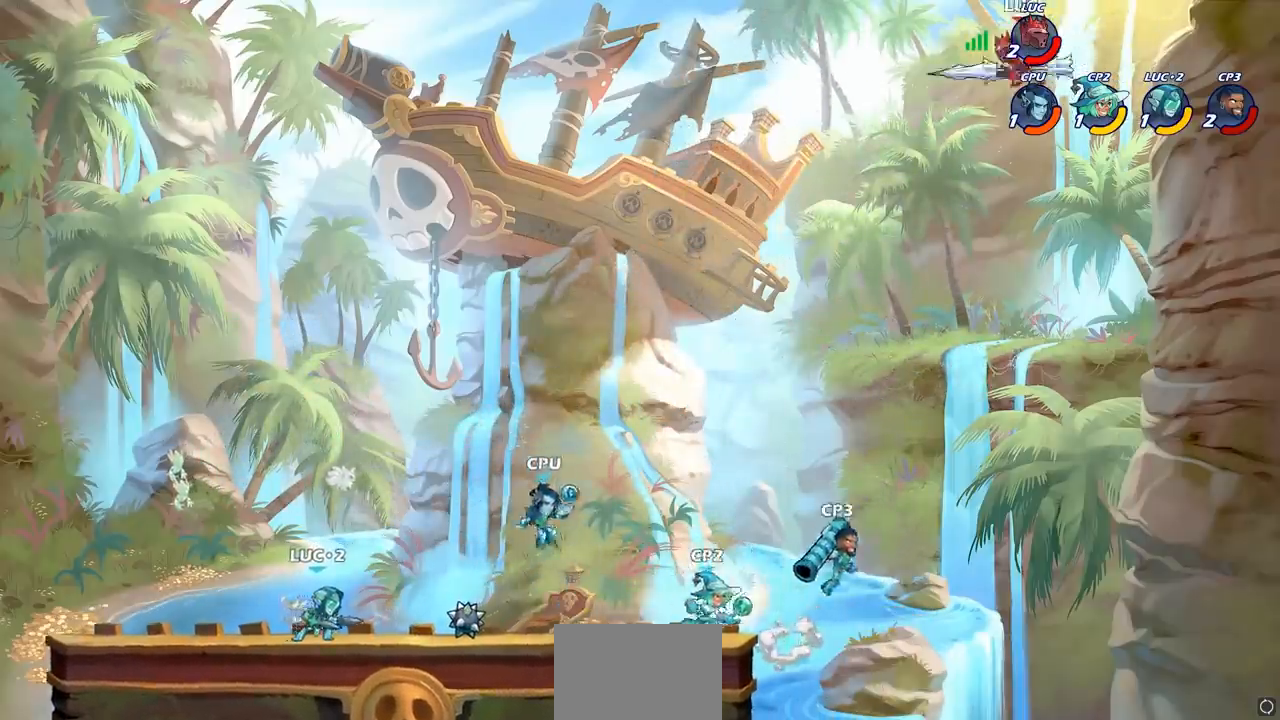
{"buttons": [], "left_stick": "down-left", "right_stick": "center", "events": [[200, "left_stick", "left"], [350, "left_stick", "down-left"]]}
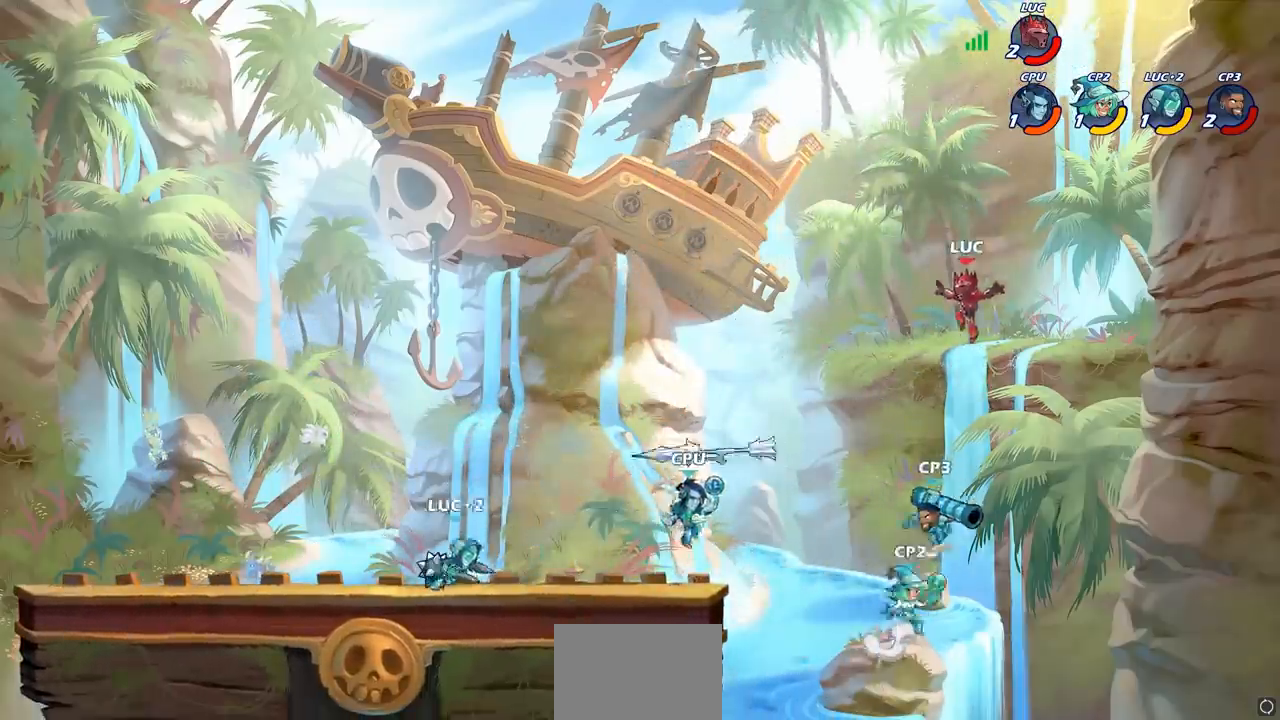
{"buttons": [], "left_stick": "down-left", "right_stick": "center", "events": [[33, "CROSS", "down"], [67, "left_stick", "left"], [183, "CROSS", "up"], [433, "left_stick", "down-left"]]}